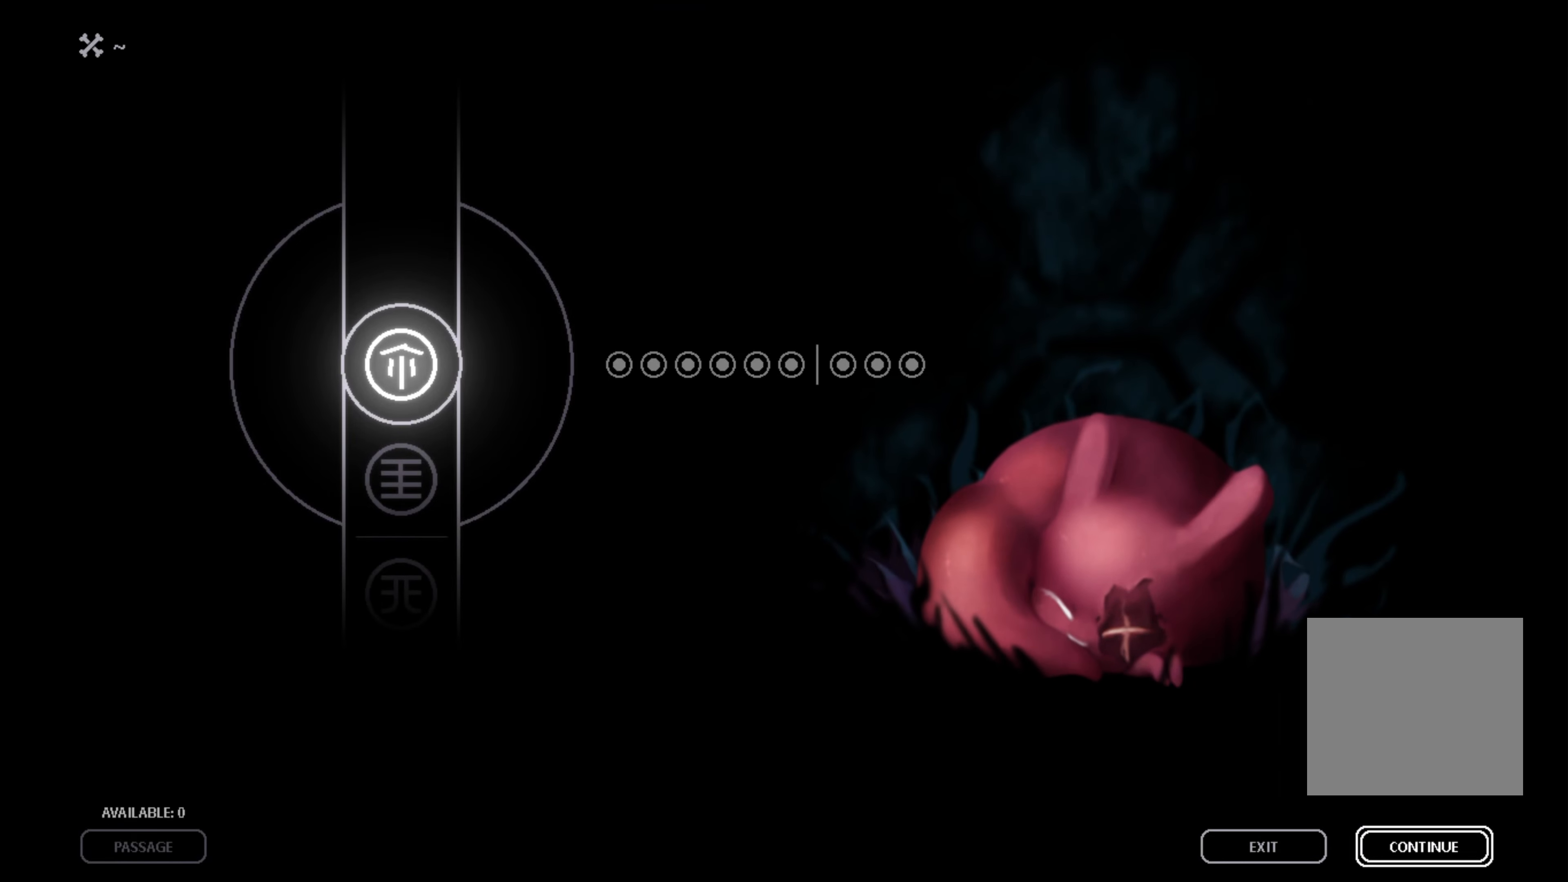
Gameplay with a controller (Xbox layout); each line is a JSON object with the inputs held at the frame after it. "events" lists button and stick changes between this image and that frame as [ms after this image, input, new state], when the widget could be followed in between. Not read: R3.
{"buttons": ["A"], "left_stick": "center", "right_stick": "center", "events": [[483, "A", "down"]]}
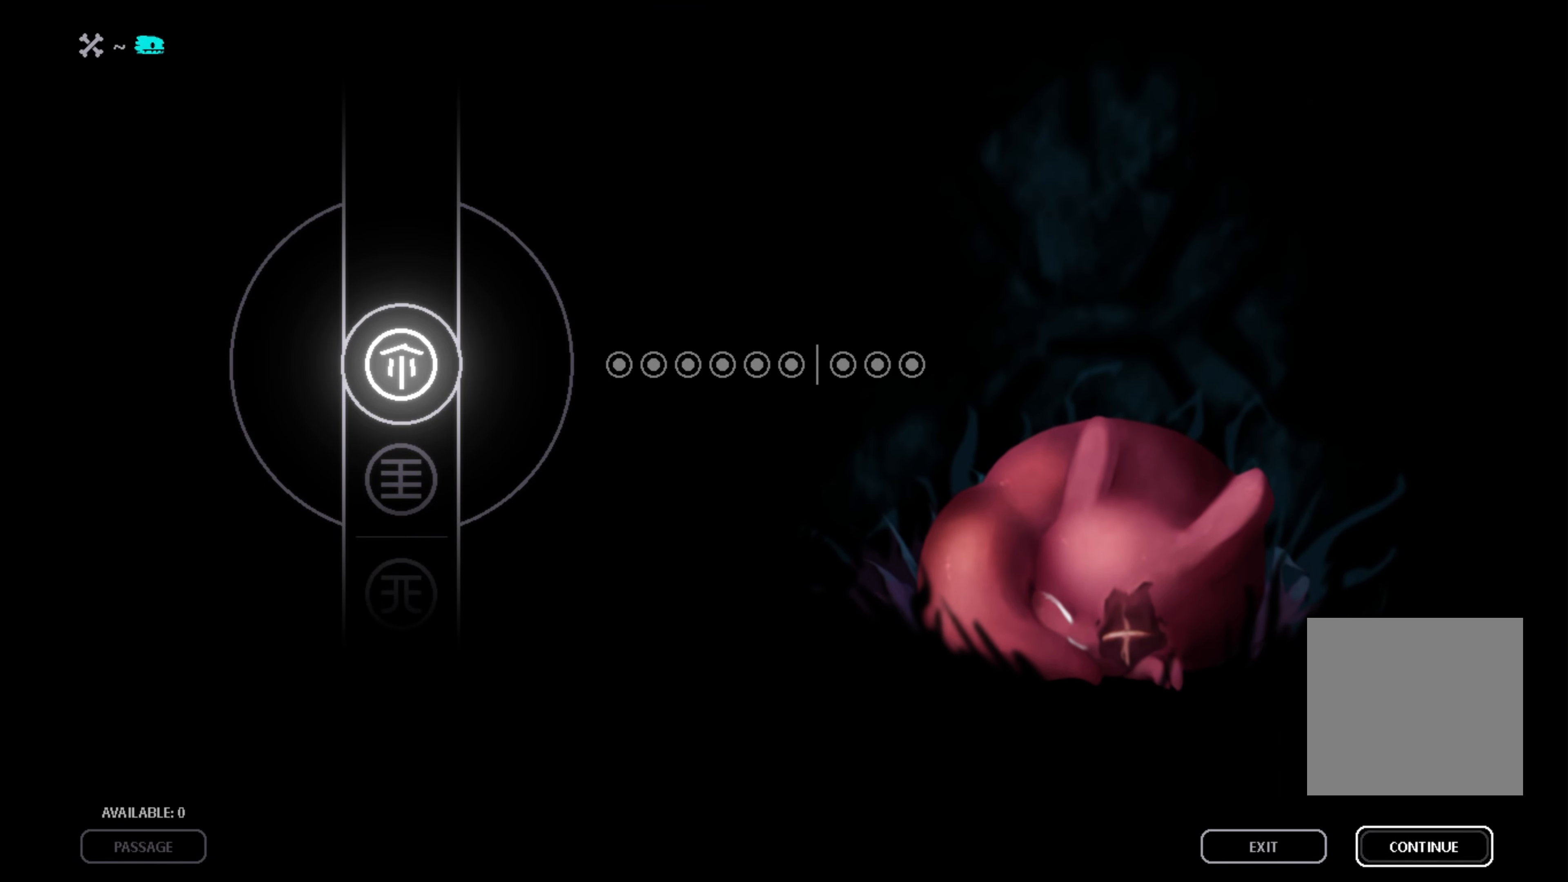
{"buttons": [], "left_stick": "center", "right_stick": "center", "events": [[67, "A", "up"]]}
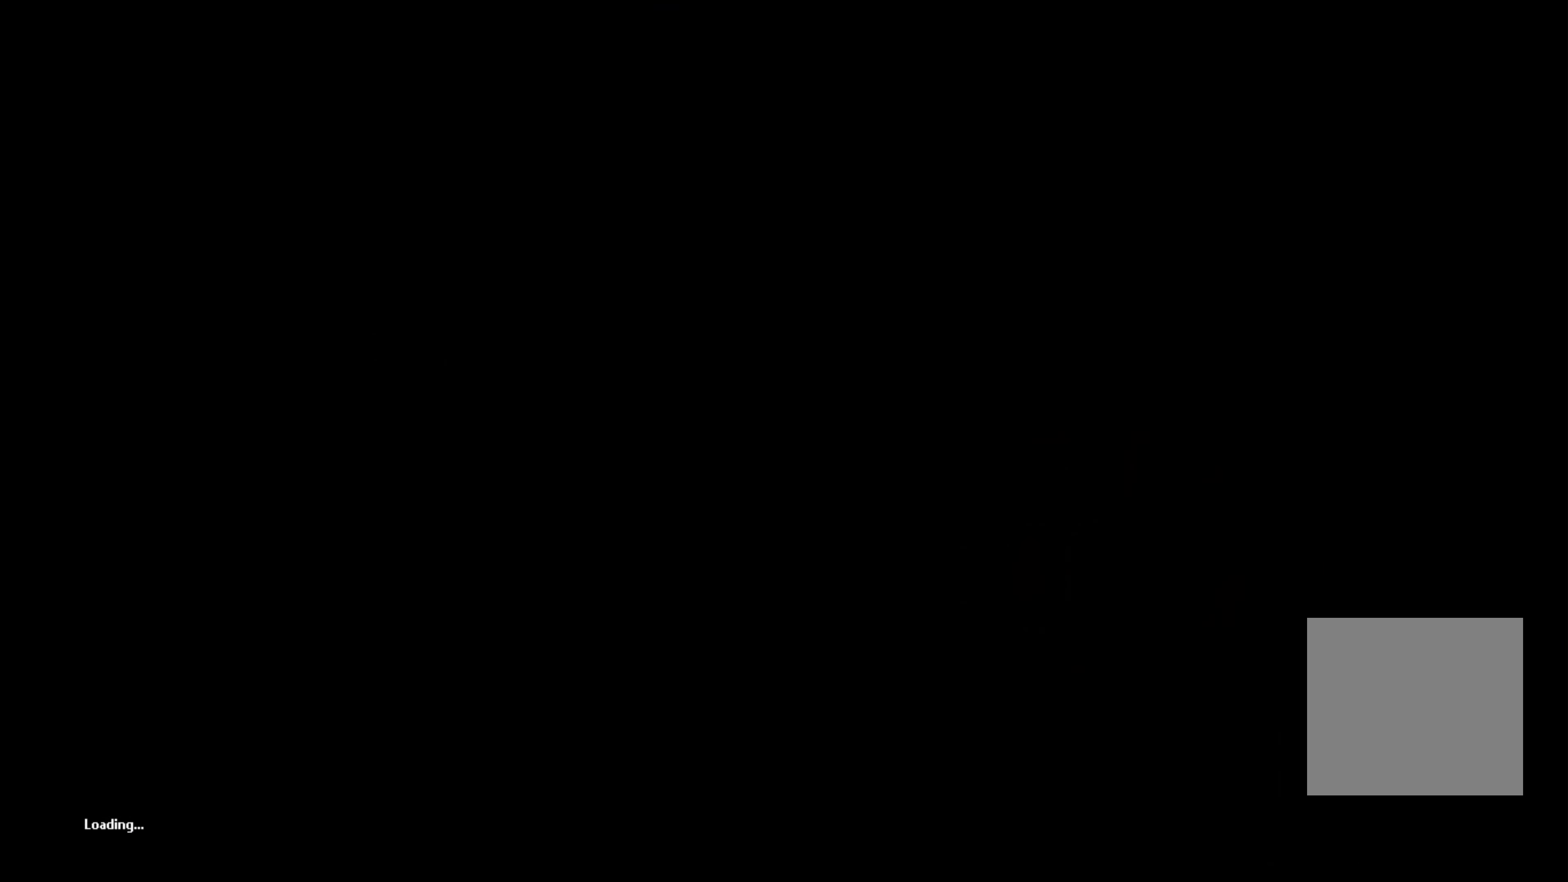
{"buttons": [], "left_stick": "center", "right_stick": "center", "events": []}
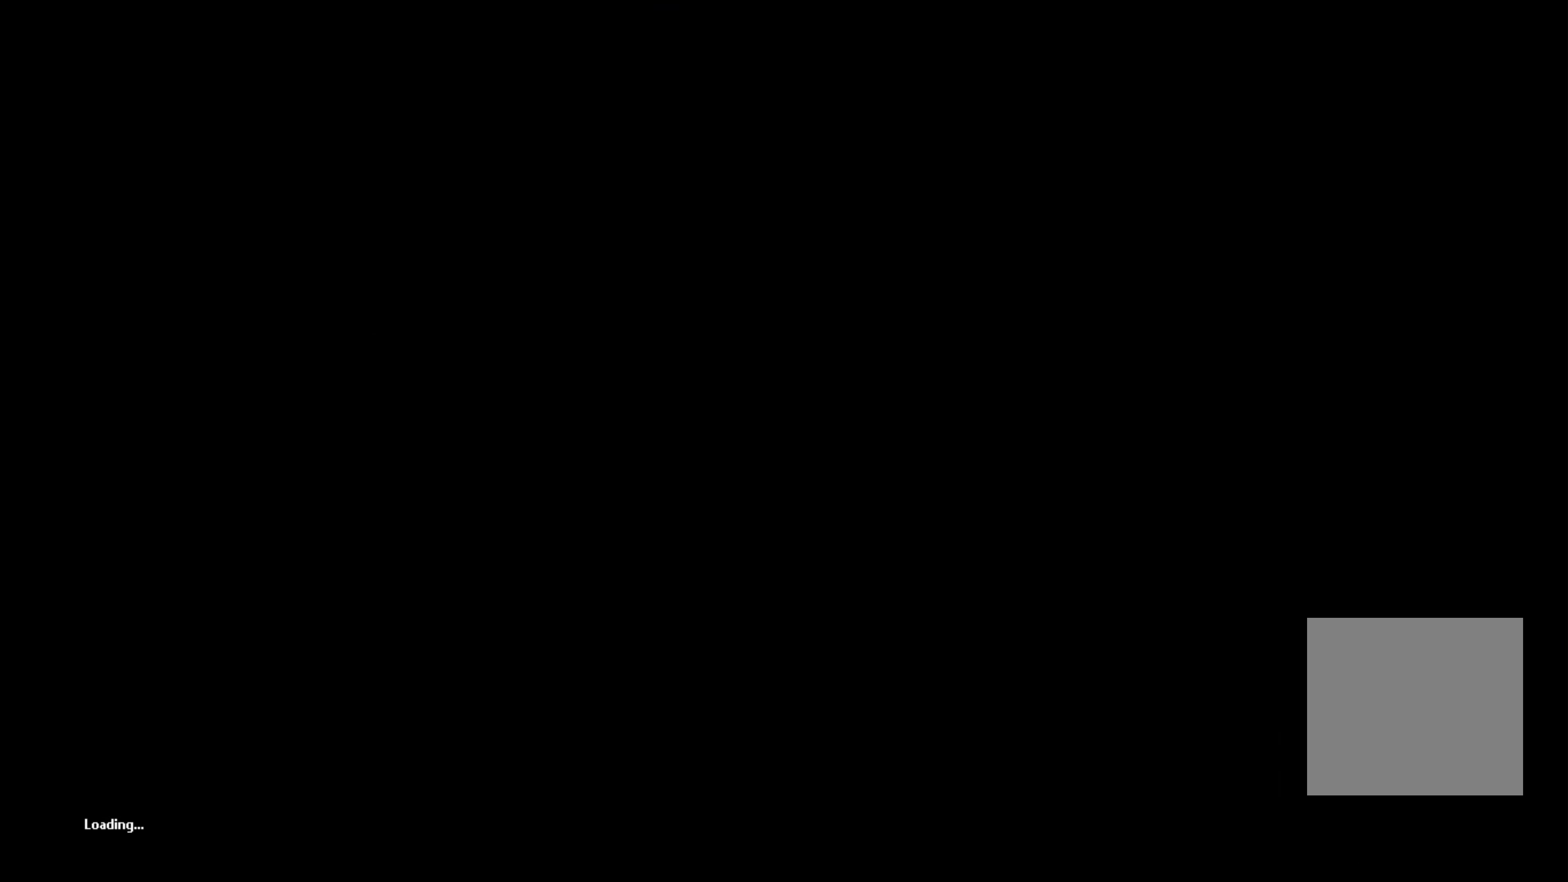
{"buttons": [], "left_stick": "center", "right_stick": "center", "events": []}
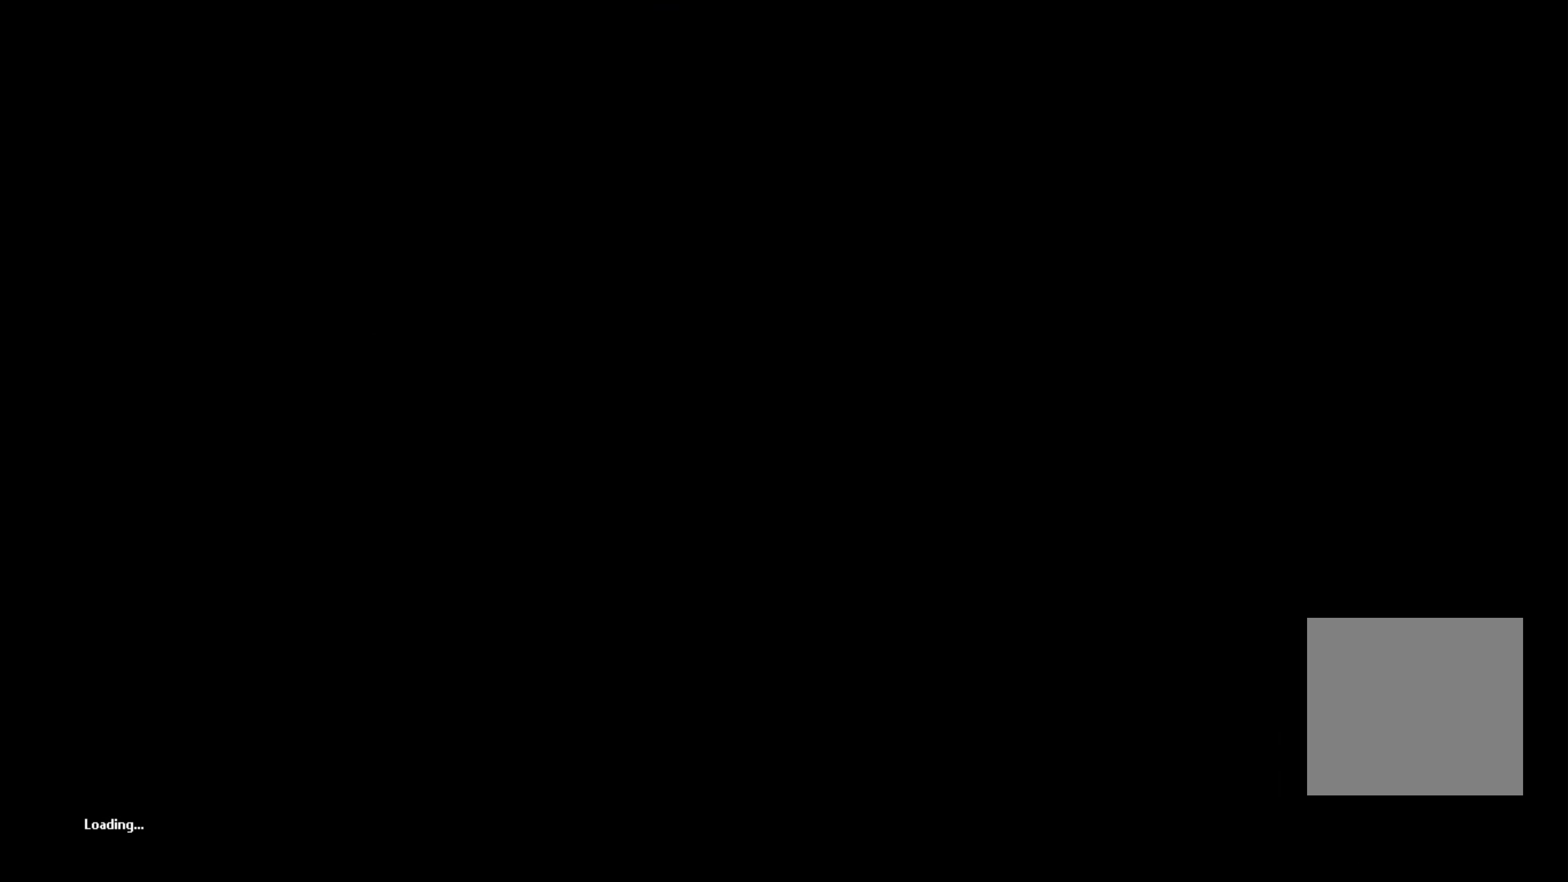
{"buttons": [], "left_stick": "center", "right_stick": "center", "events": []}
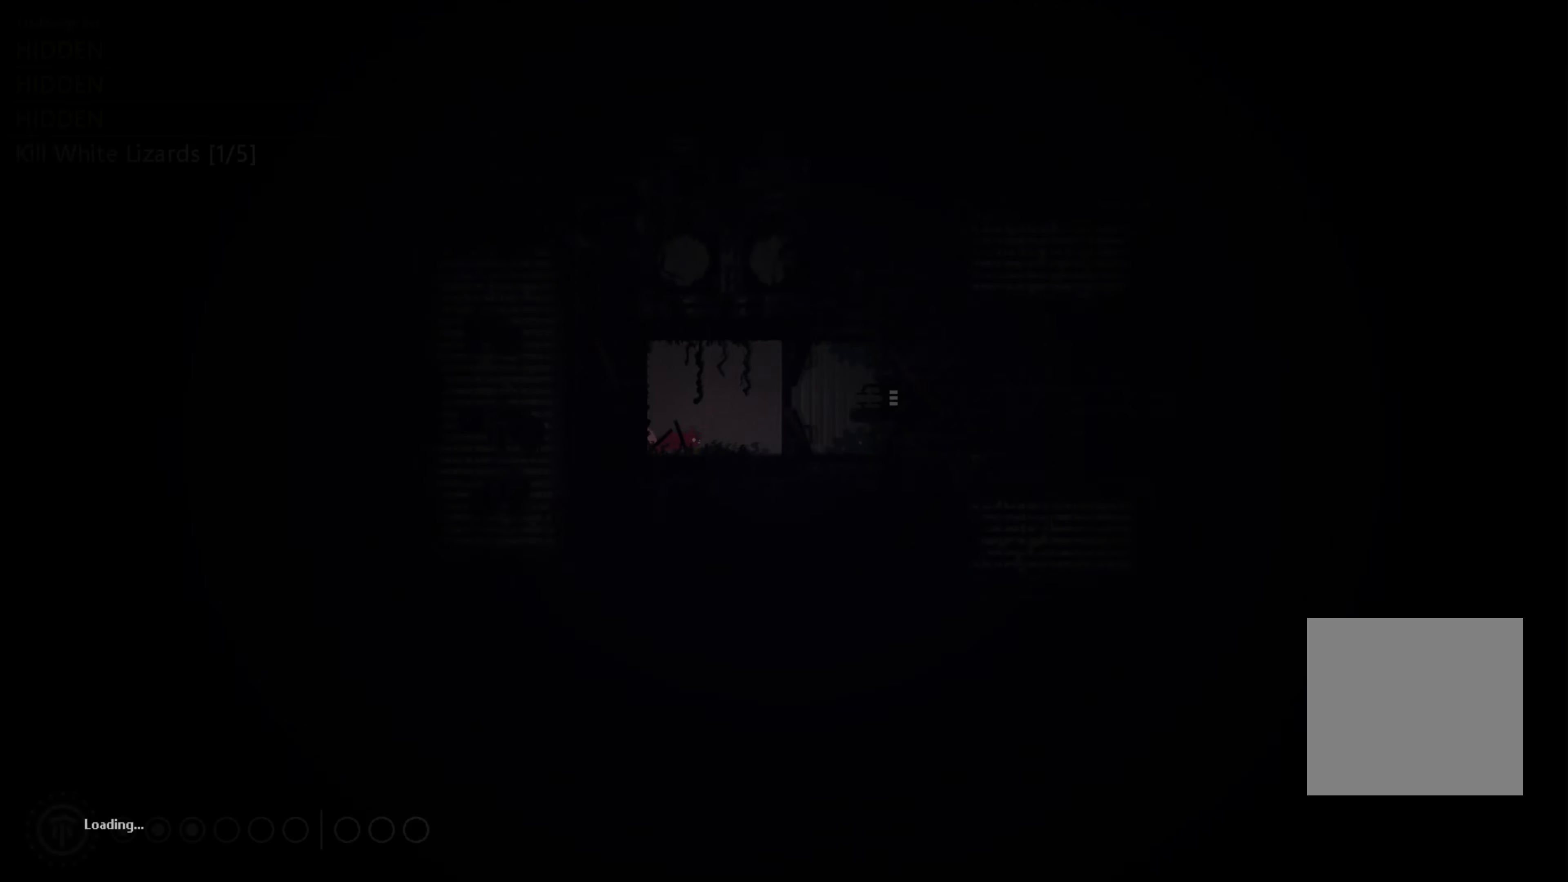
{"buttons": [], "left_stick": "up", "right_stick": "center", "events": [[467, "left_stick", "up"]]}
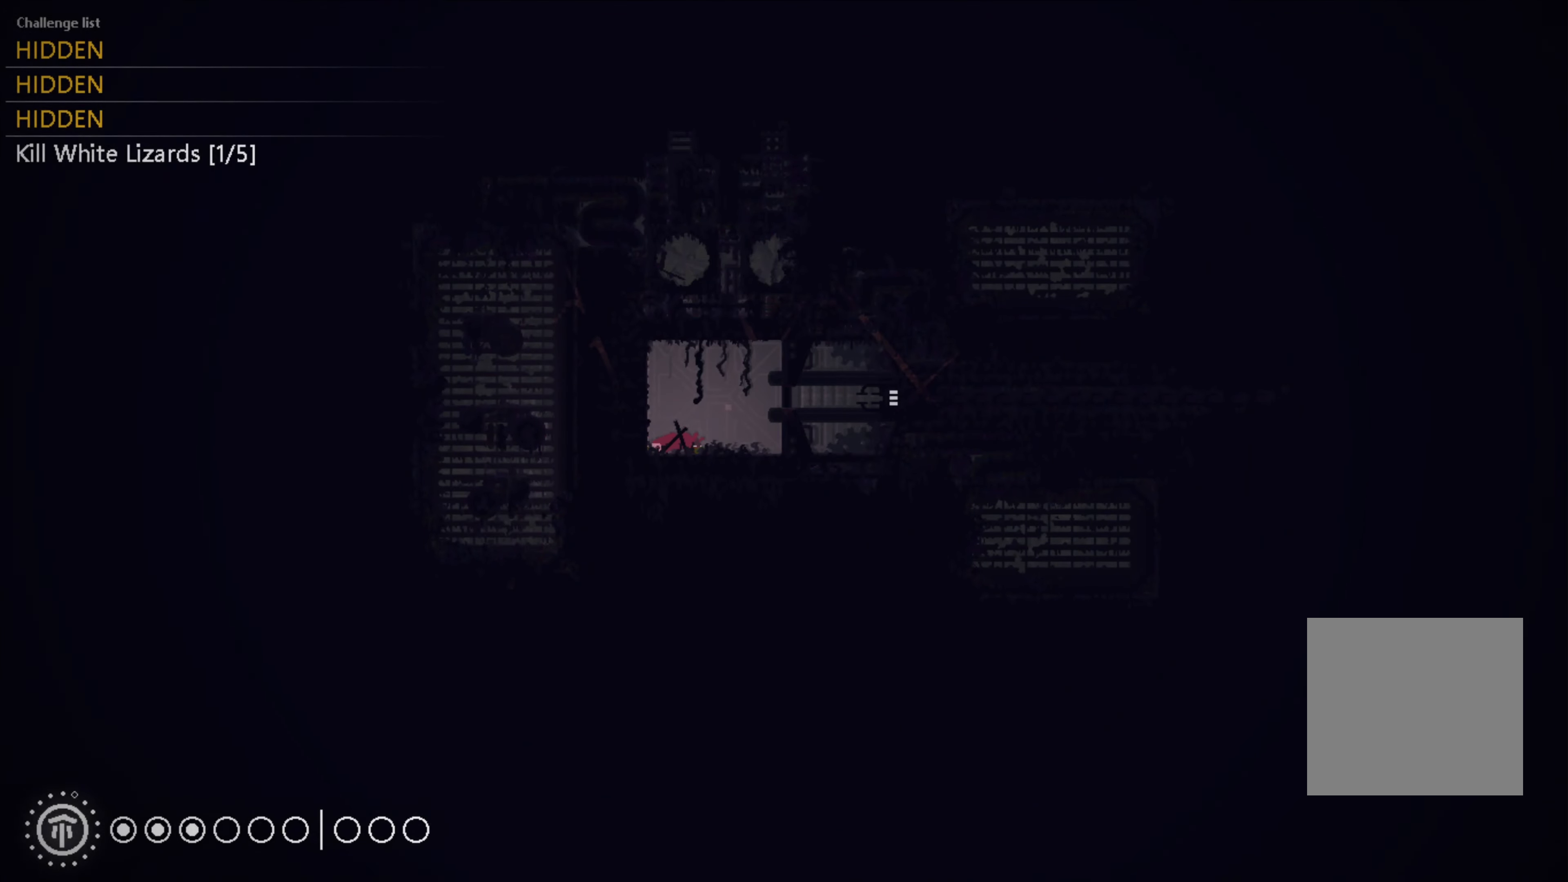
{"buttons": [], "left_stick": "center", "right_stick": "center", "events": [[150, "left_stick", "center"], [333, "X", "down"], [400, "X", "up"]]}
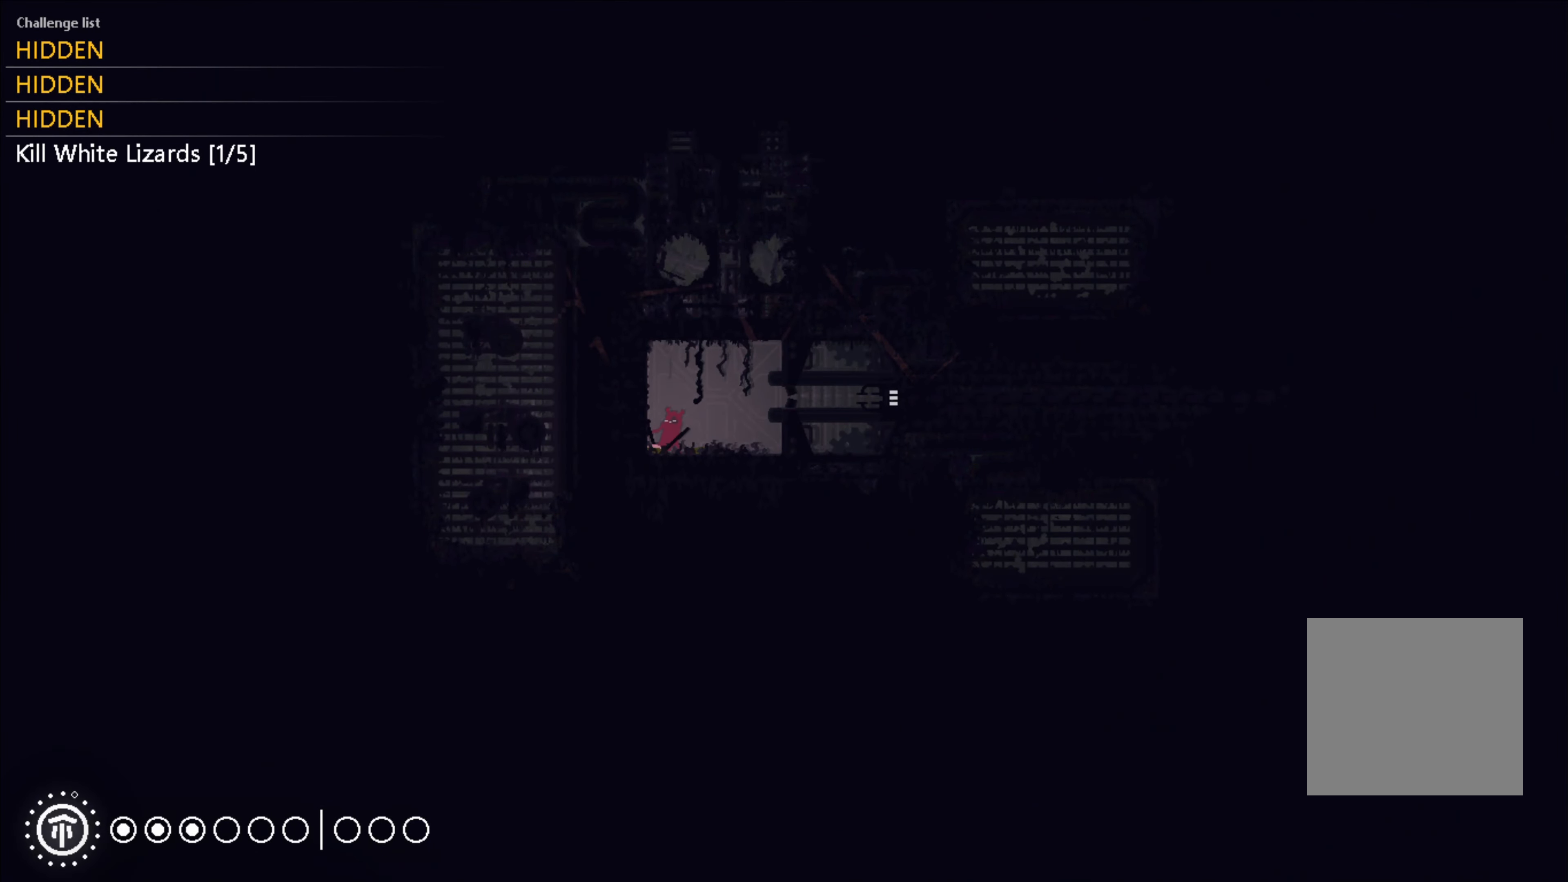
{"buttons": [], "left_stick": "center", "right_stick": "center", "events": [[233, "X", "down"], [333, "X", "up"]]}
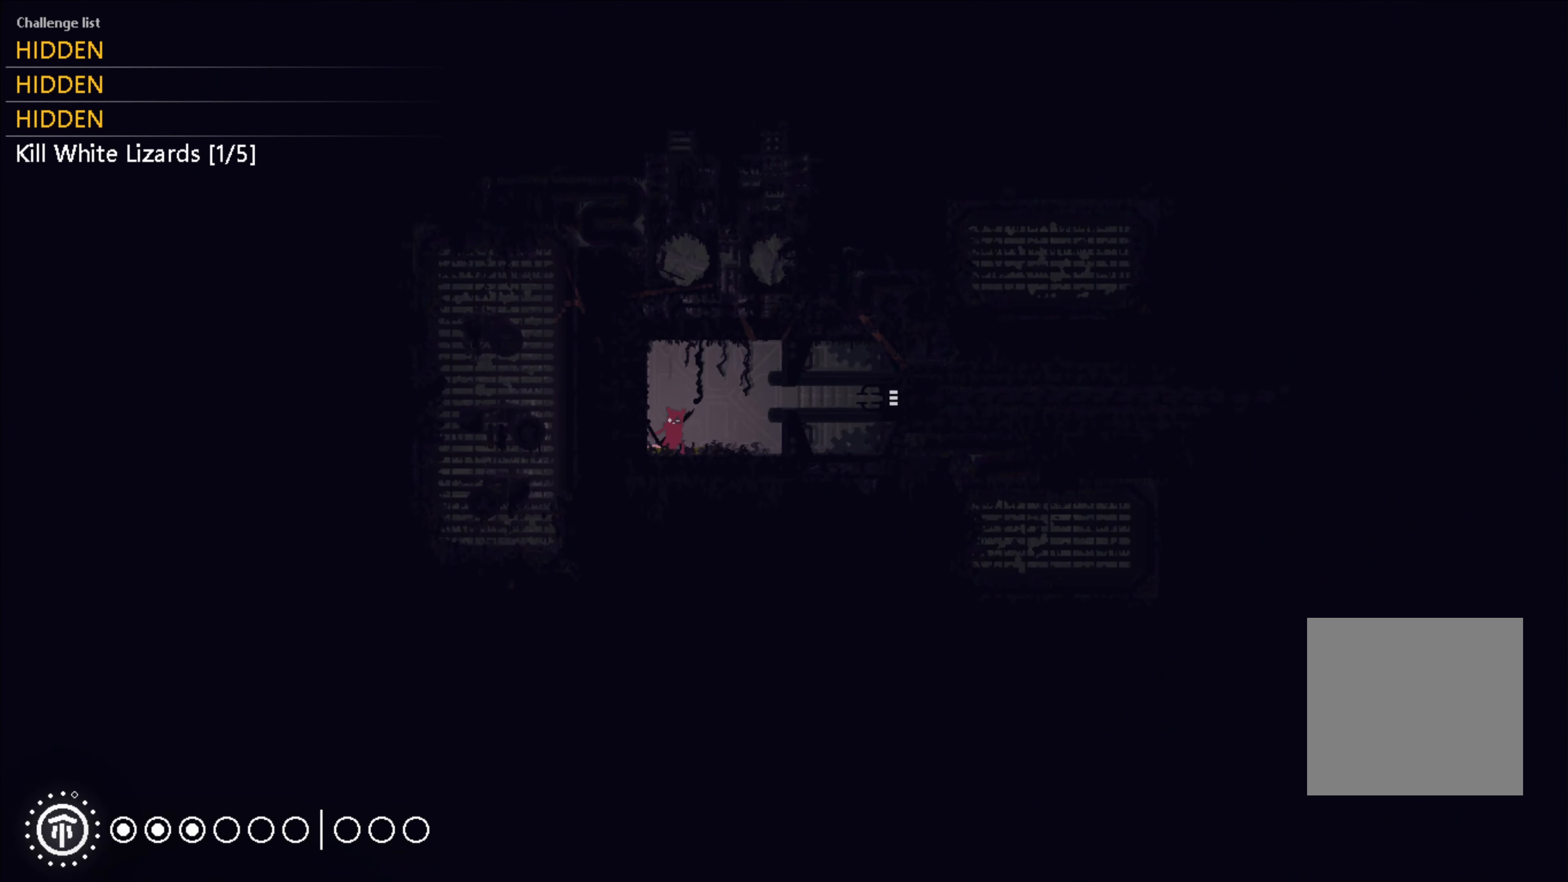
{"buttons": [], "left_stick": "center", "right_stick": "center", "events": [[133, "left_stick", "right"], [283, "left_stick", "up-right"], [383, "left_stick", "center"]]}
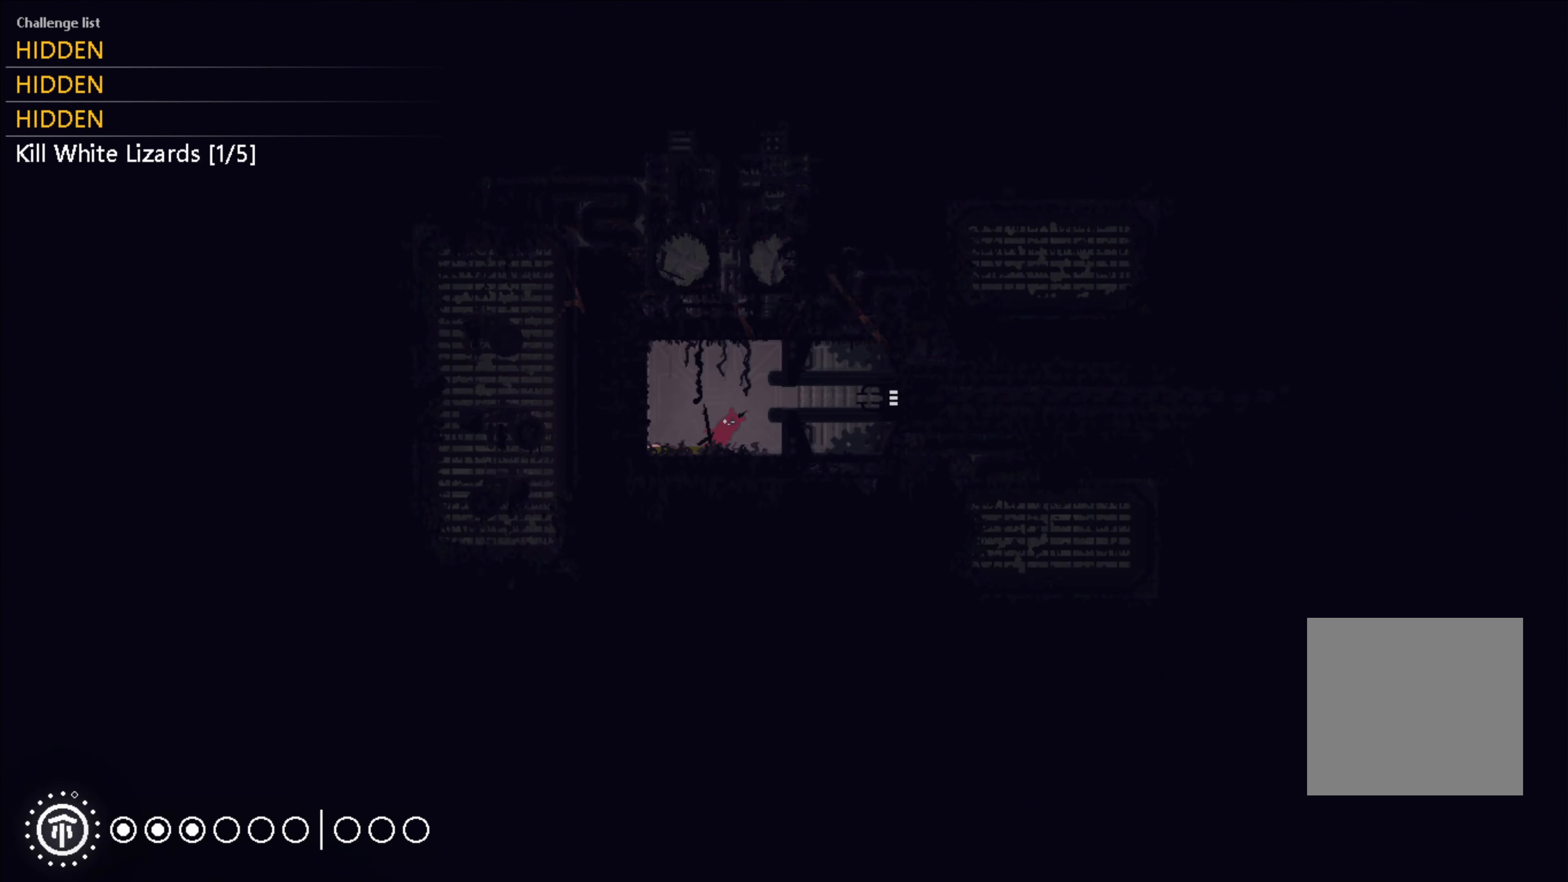
{"buttons": [], "left_stick": "center", "right_stick": "center", "events": []}
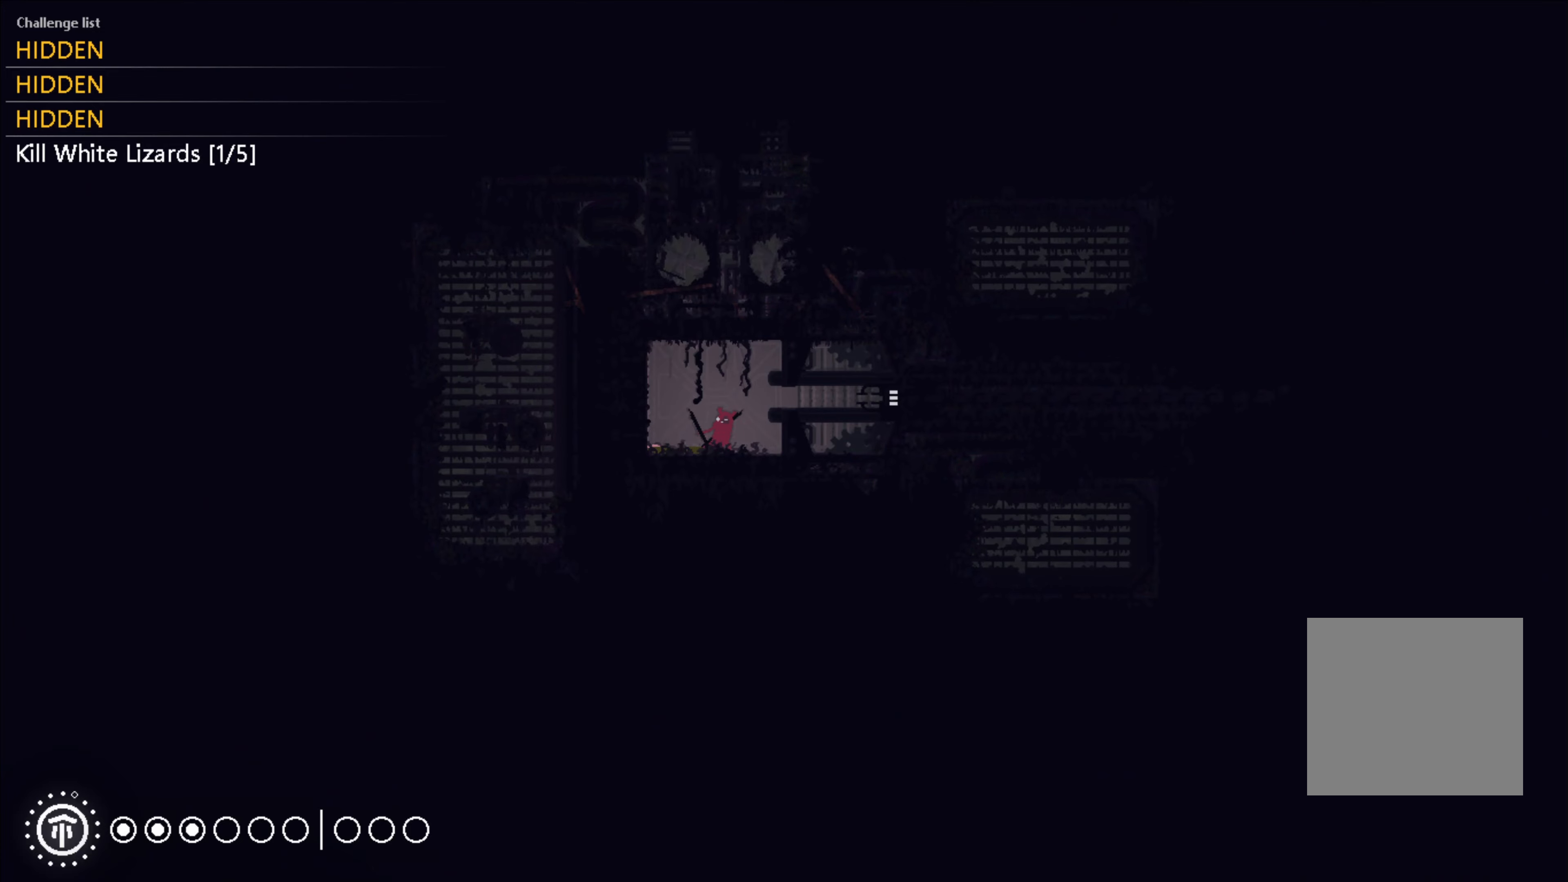
{"buttons": ["X"], "left_stick": "center", "right_stick": "center", "events": [[17, "left_stick", "right"], [50, "B", "down"], [84, "B", "up"], [150, "left_stick", "center"], [200, "left_stick", "left"], [417, "left_stick", "center"], [500, "X", "down"]]}
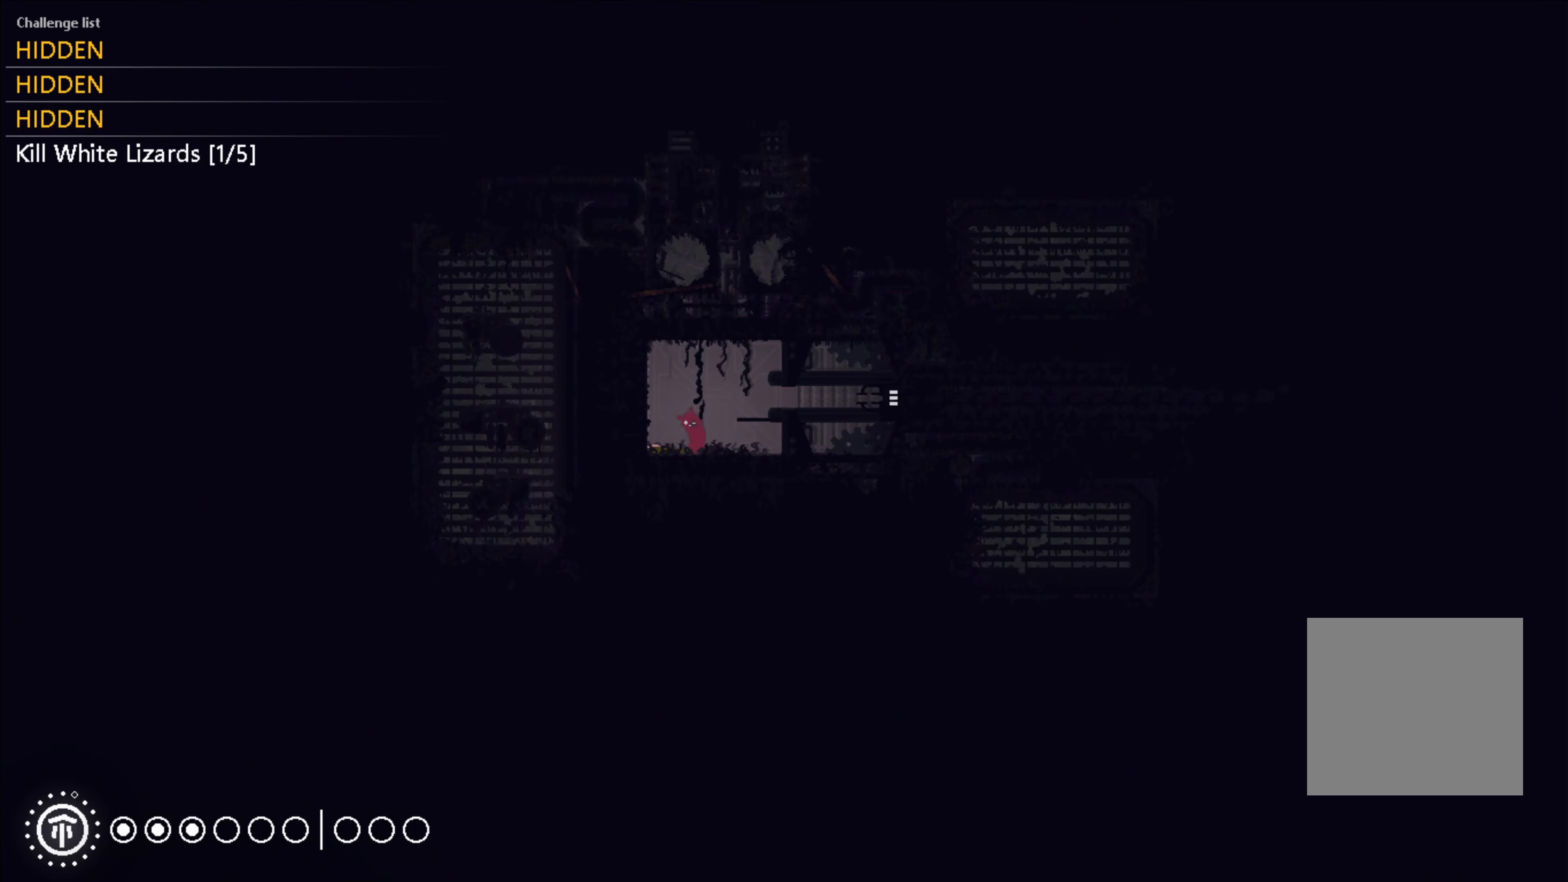
{"buttons": ["X"], "left_stick": "center", "right_stick": "center", "events": []}
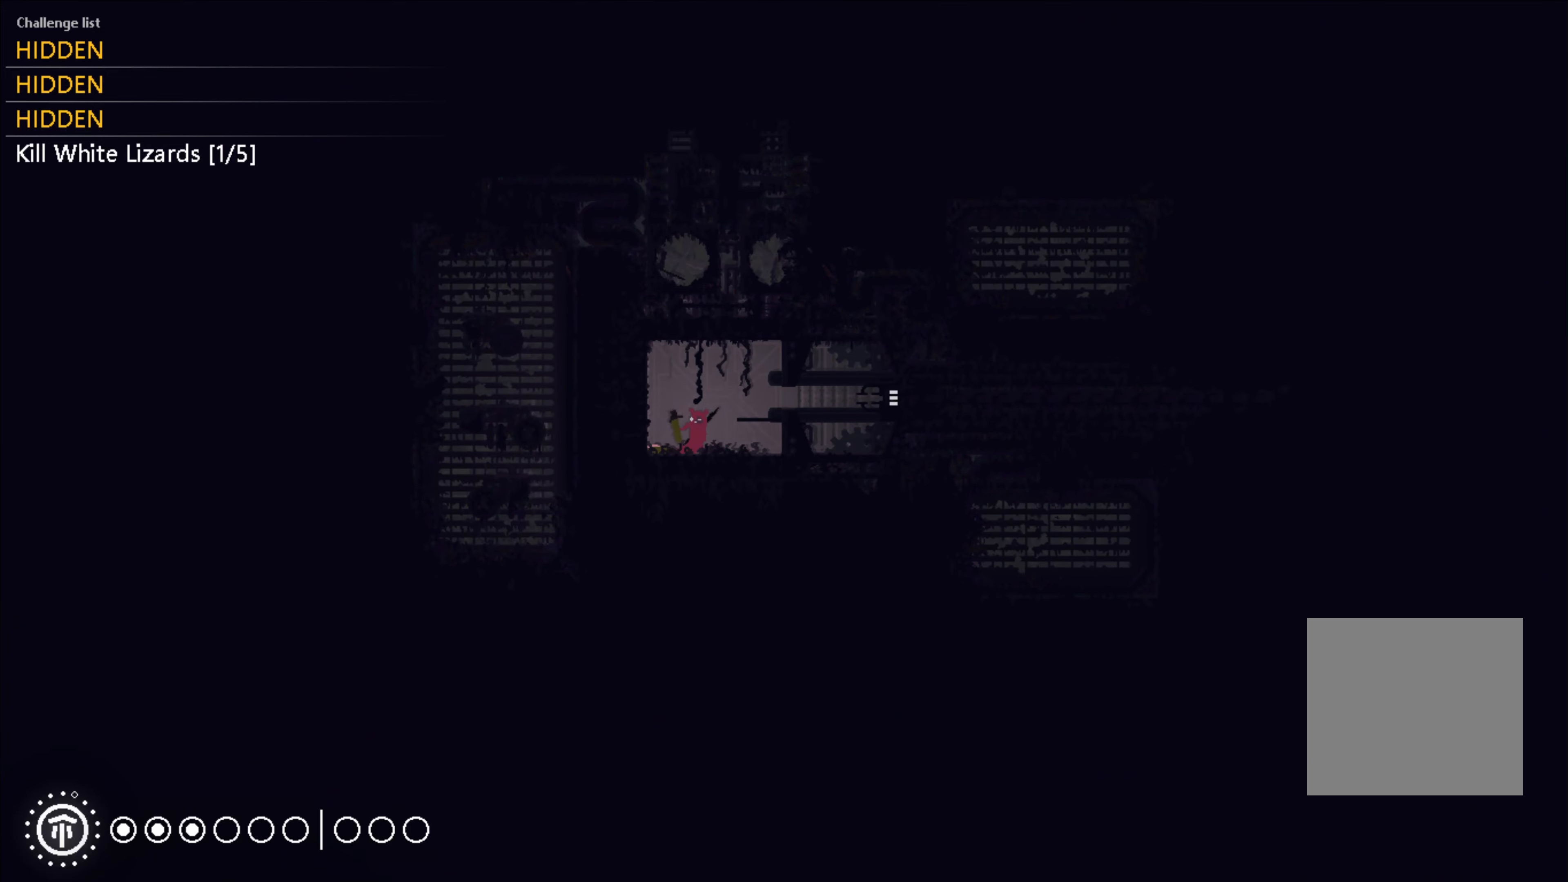
{"buttons": ["X"], "left_stick": "center", "right_stick": "center", "events": []}
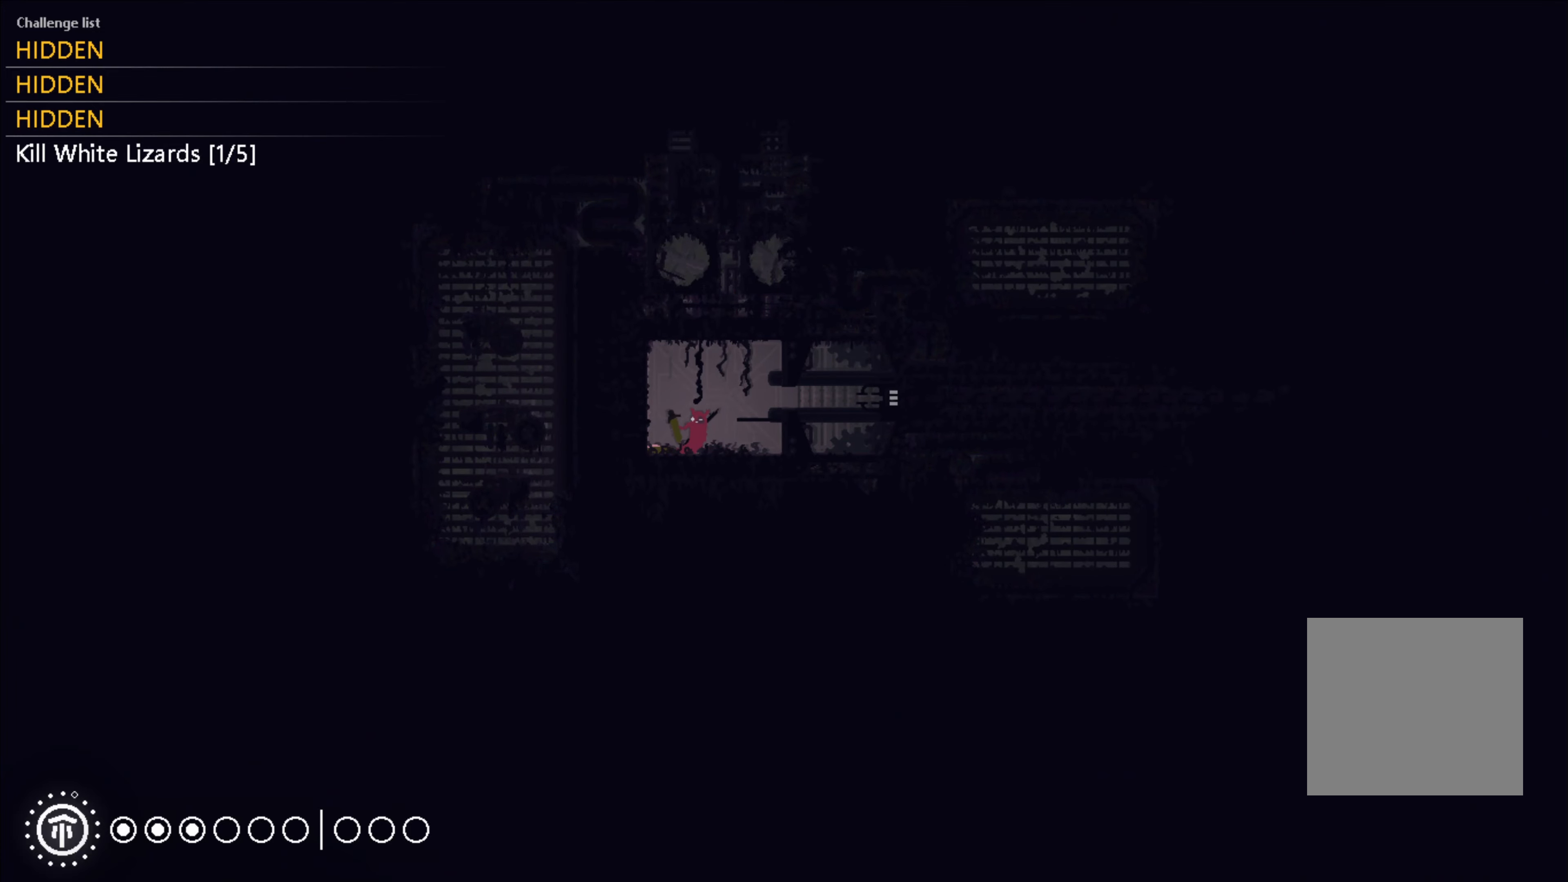
{"buttons": ["X"], "left_stick": "center", "right_stick": "center", "events": []}